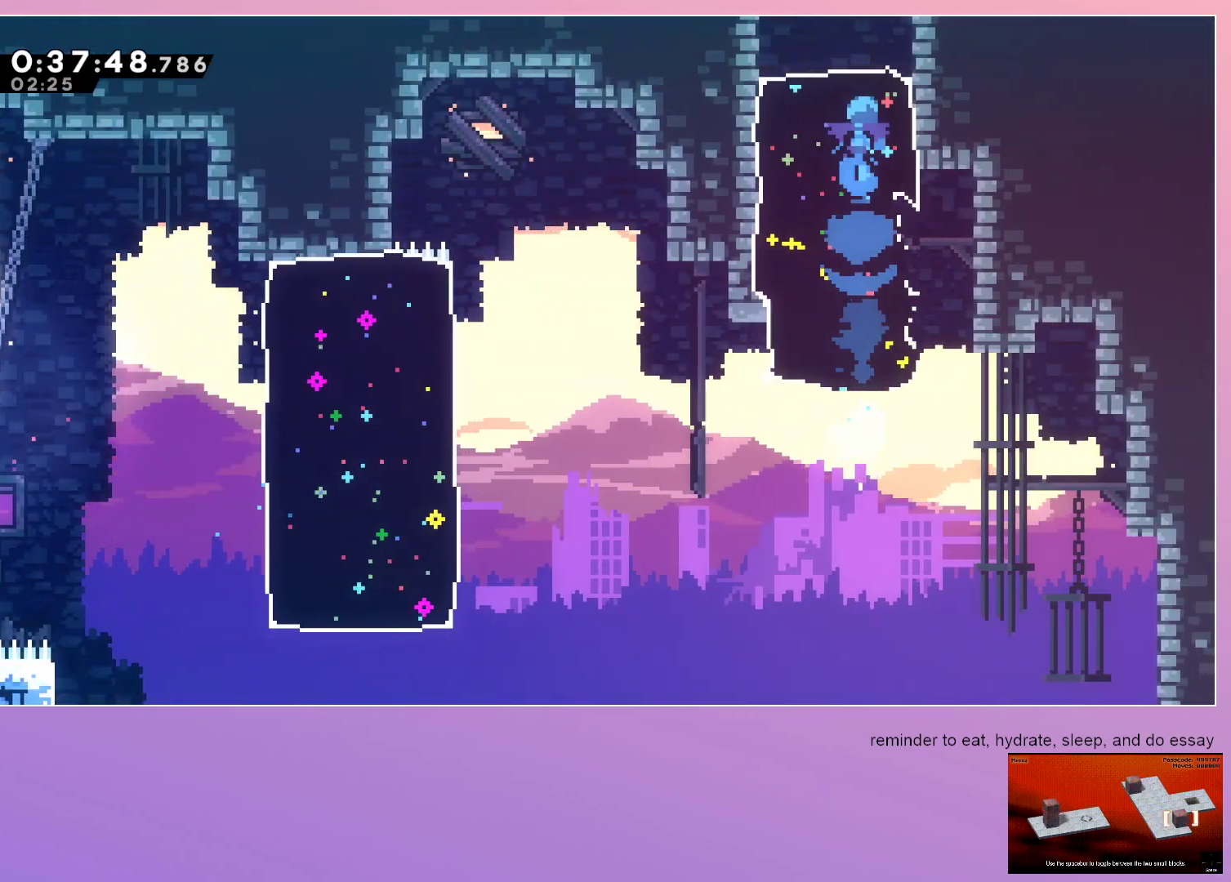
Gameplay with keyboard; each line is a JSON object with the keys held at the frame after it. "events" lists presses ("down") and releases ("up") of "dash", "down", "grab", "jump", "left", "menu", "right" and "up" between this image and that frame as [ms after this image, input, new state], when the widget could be followed in between. No other keys are recorded. Mouse input is not recorded. Key names are as the overlay labels them; some are game actions (e.g. jump) rather than physical keys.
{"keys": ["right", "up"], "events": [[133, "right", "down"], [183, "dash", "down"], [317, "dash", "up"]]}
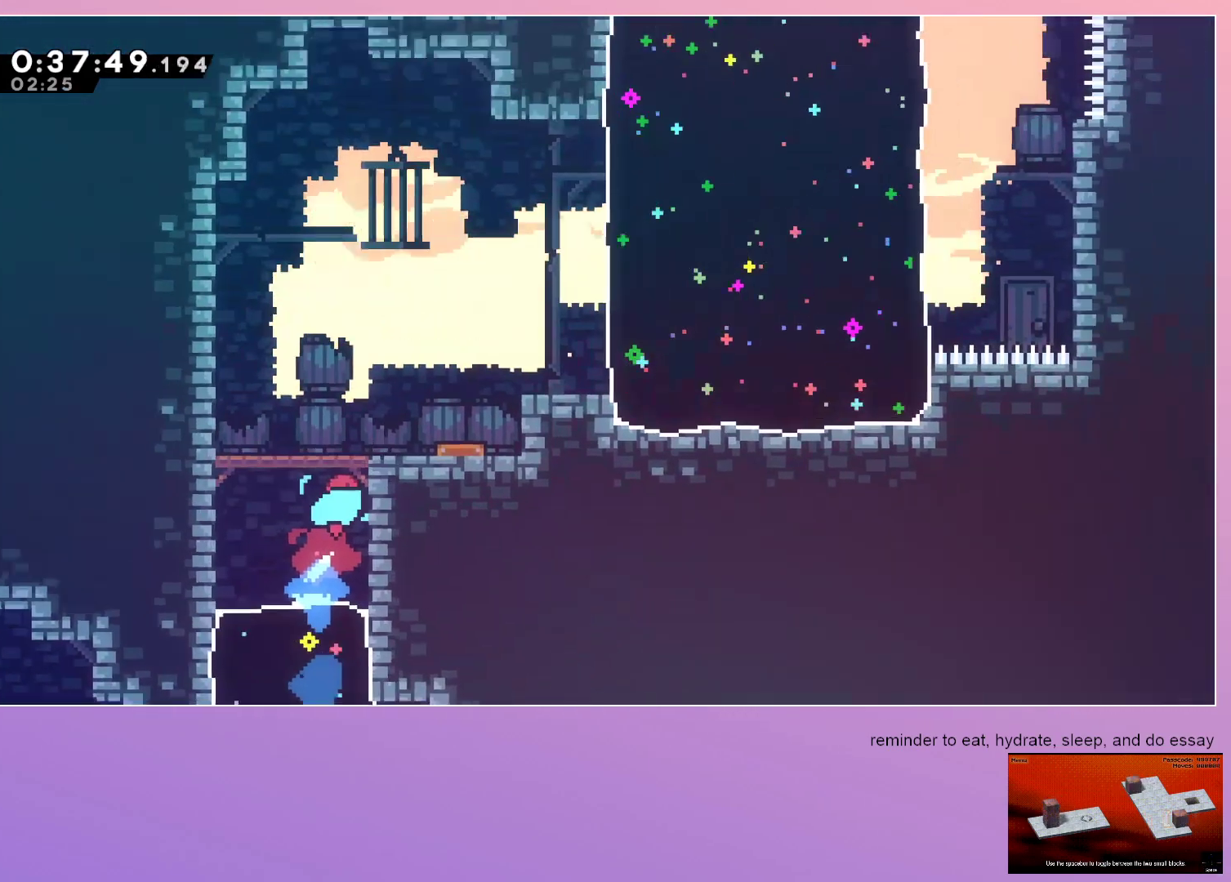
{"keys": ["right", "up"], "events": []}
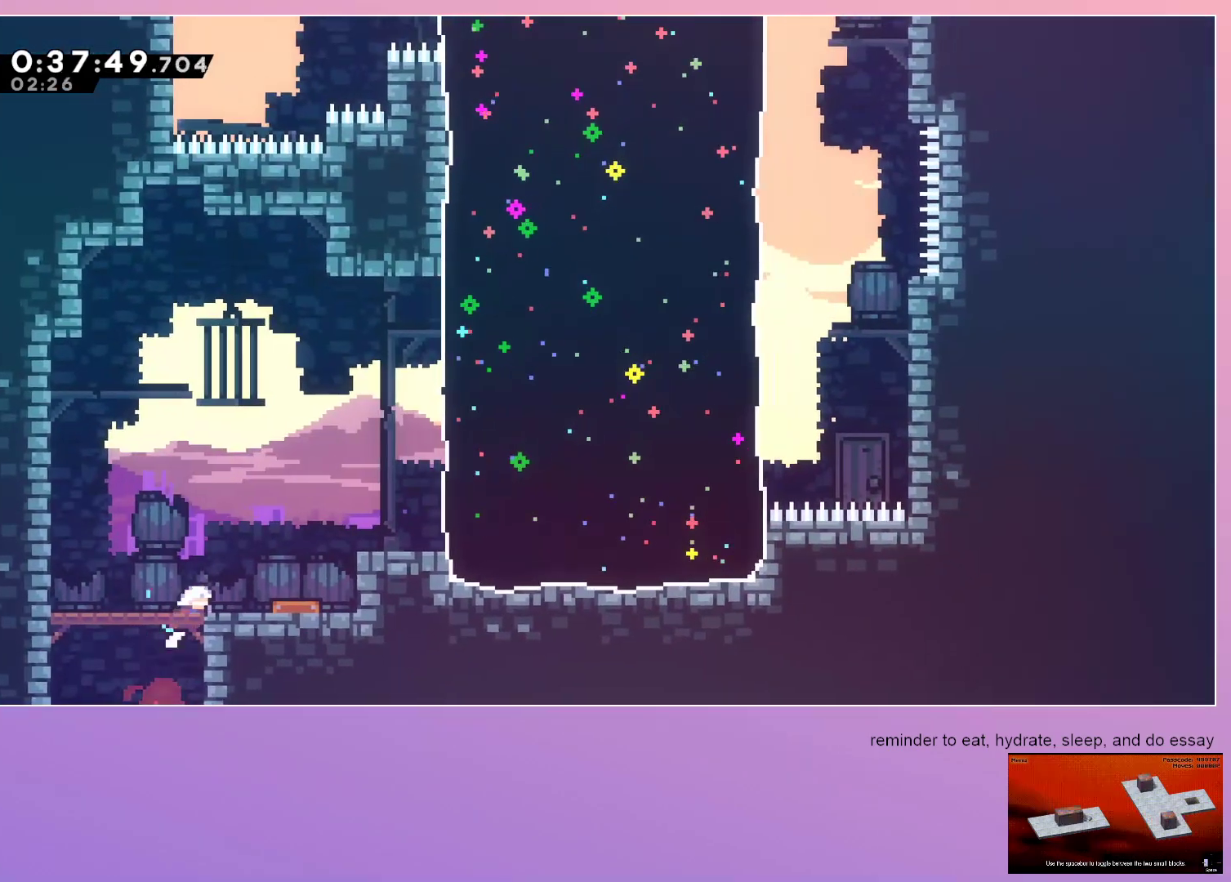
{"keys": ["dash", "right", "up"], "events": [[117, "dash", "down"], [250, "dash", "up"], [350, "dash", "down"]]}
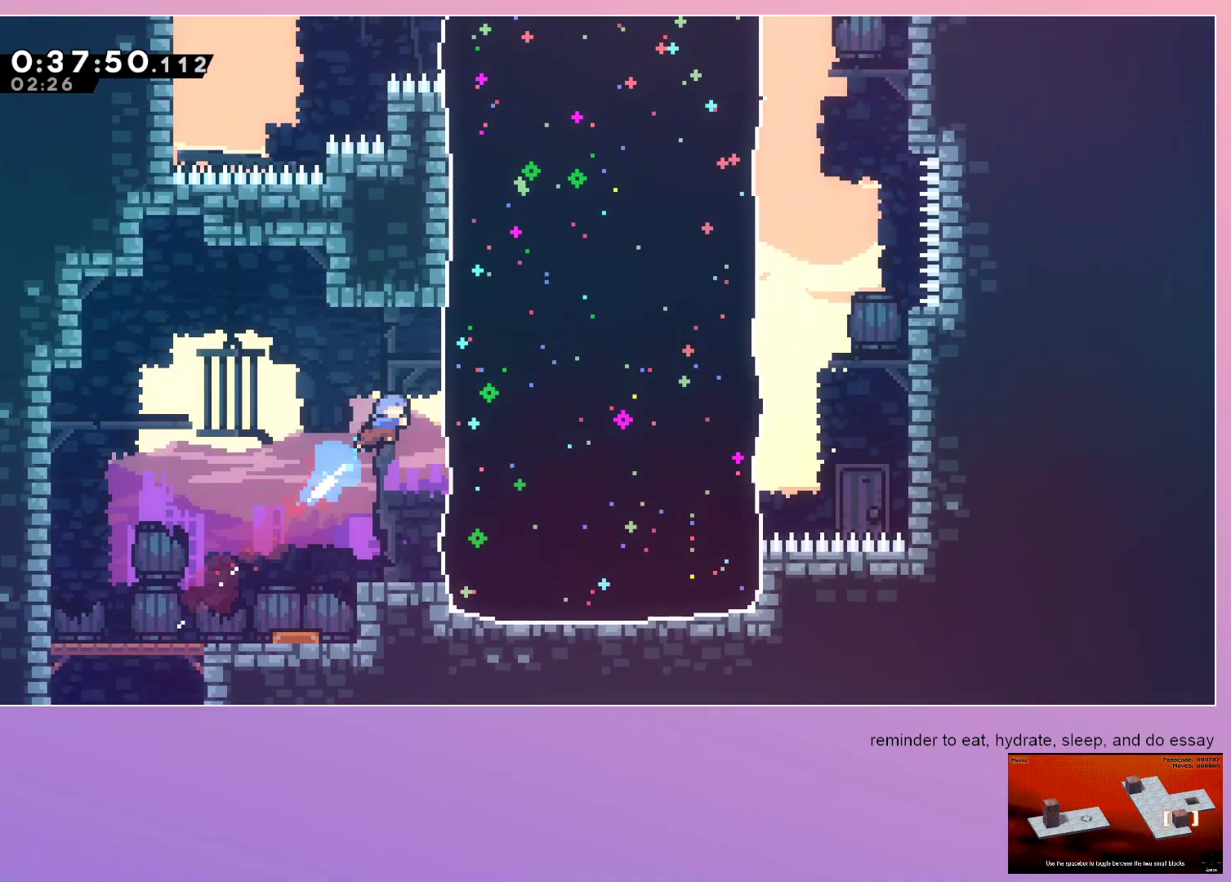
{"keys": ["left", "up"], "events": [[83, "dash", "up"], [117, "right", "up"], [167, "left", "down"]]}
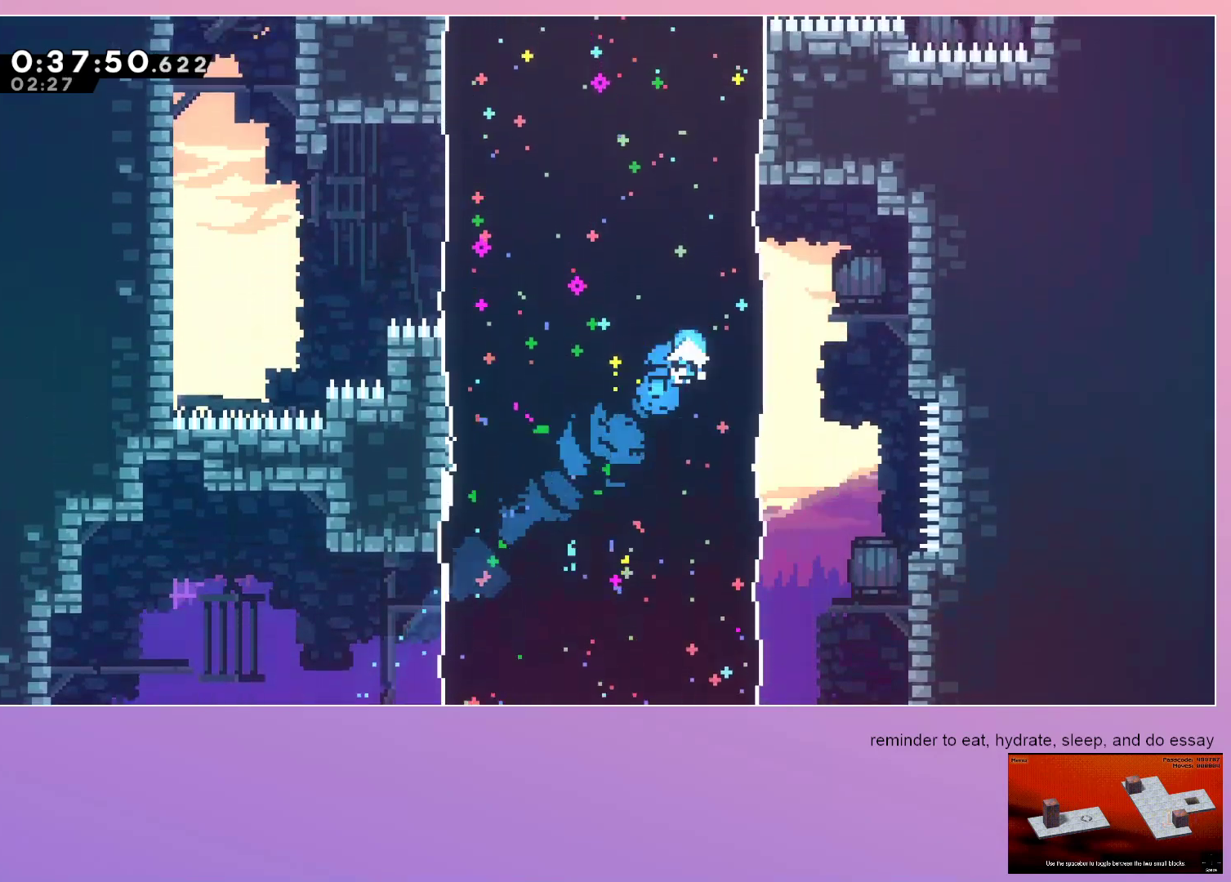
{"keys": ["right"], "events": [[150, "dash", "down"], [383, "left", "up"], [383, "up", "up"], [417, "dash", "up"], [417, "right", "down"]]}
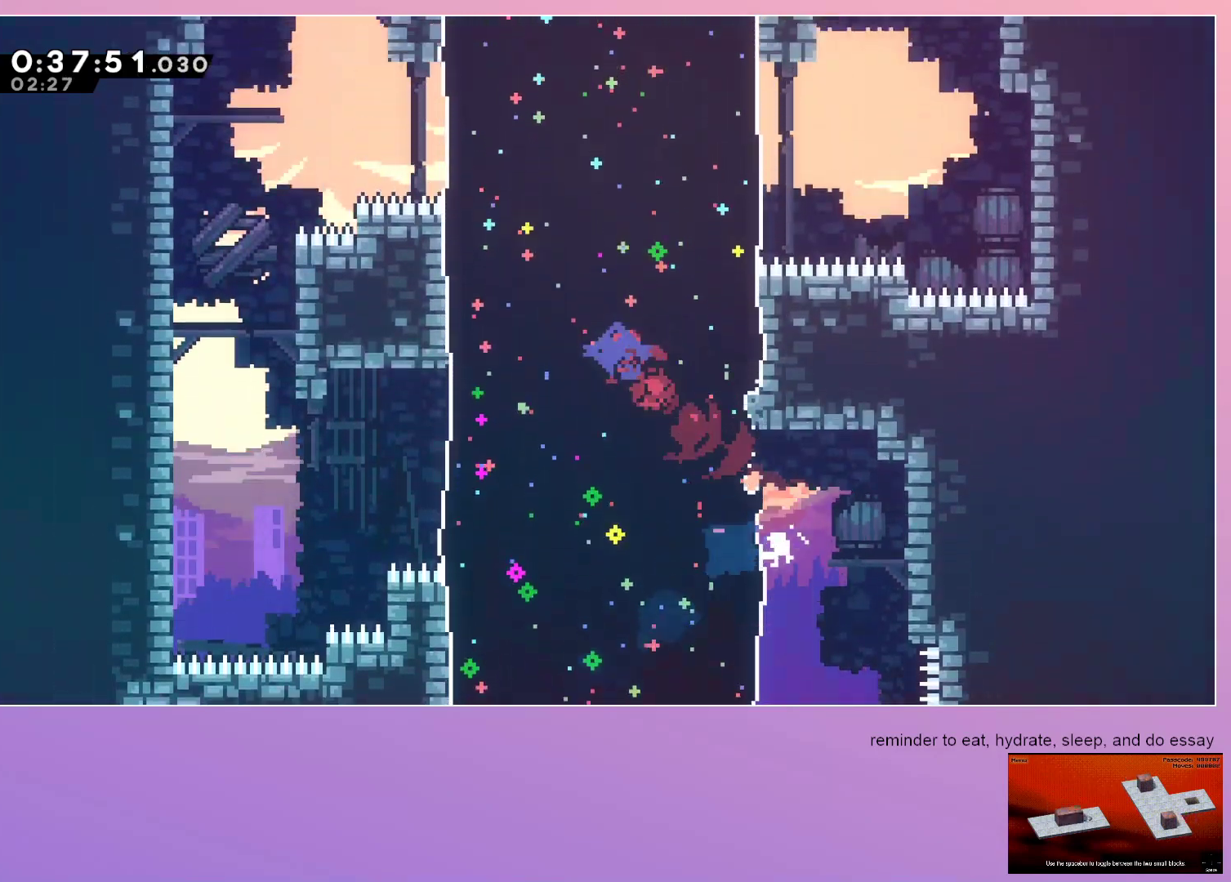
{"keys": ["dash", "right"], "events": [[383, "dash", "down"]]}
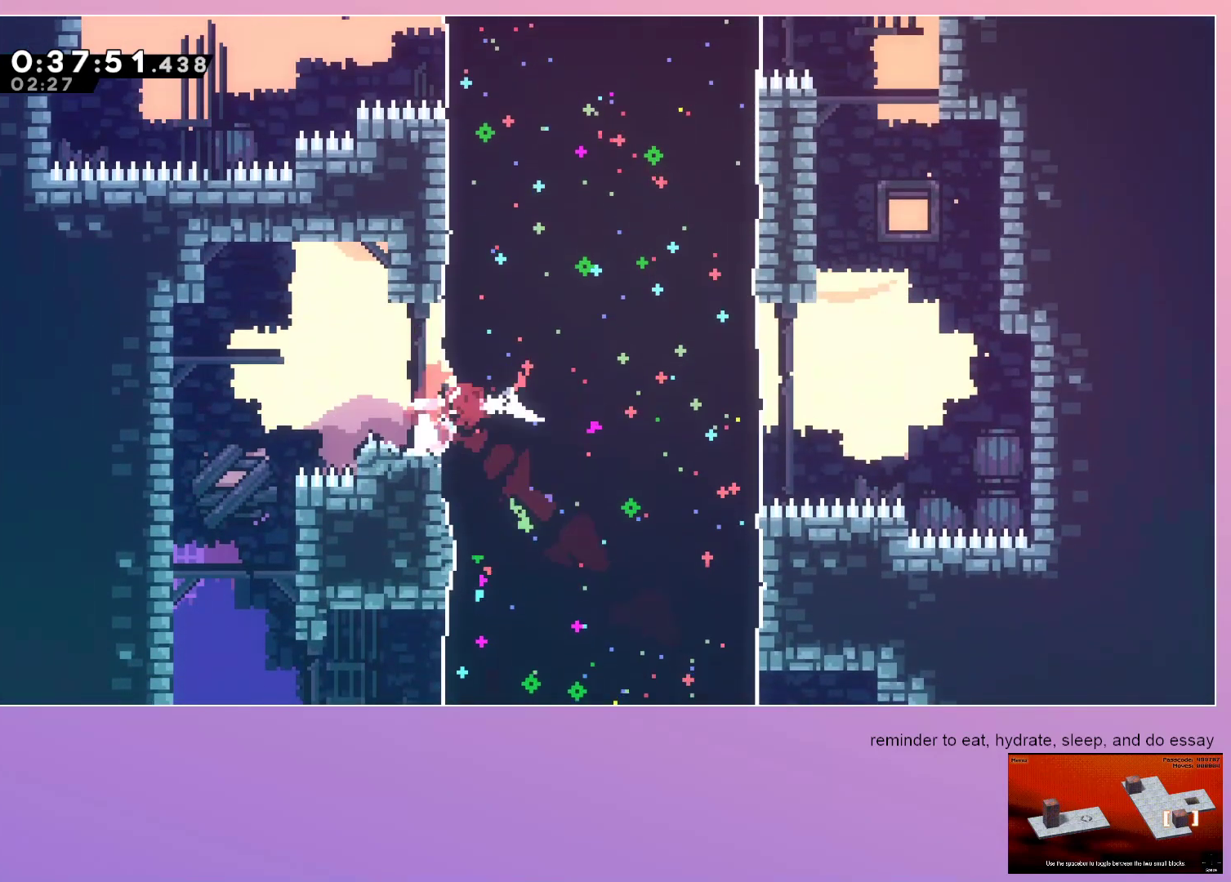
{"keys": ["dash", "left", "up"], "events": [[33, "right", "up"], [33, "up", "down"], [83, "dash", "up"], [83, "left", "down"], [367, "dash", "down"]]}
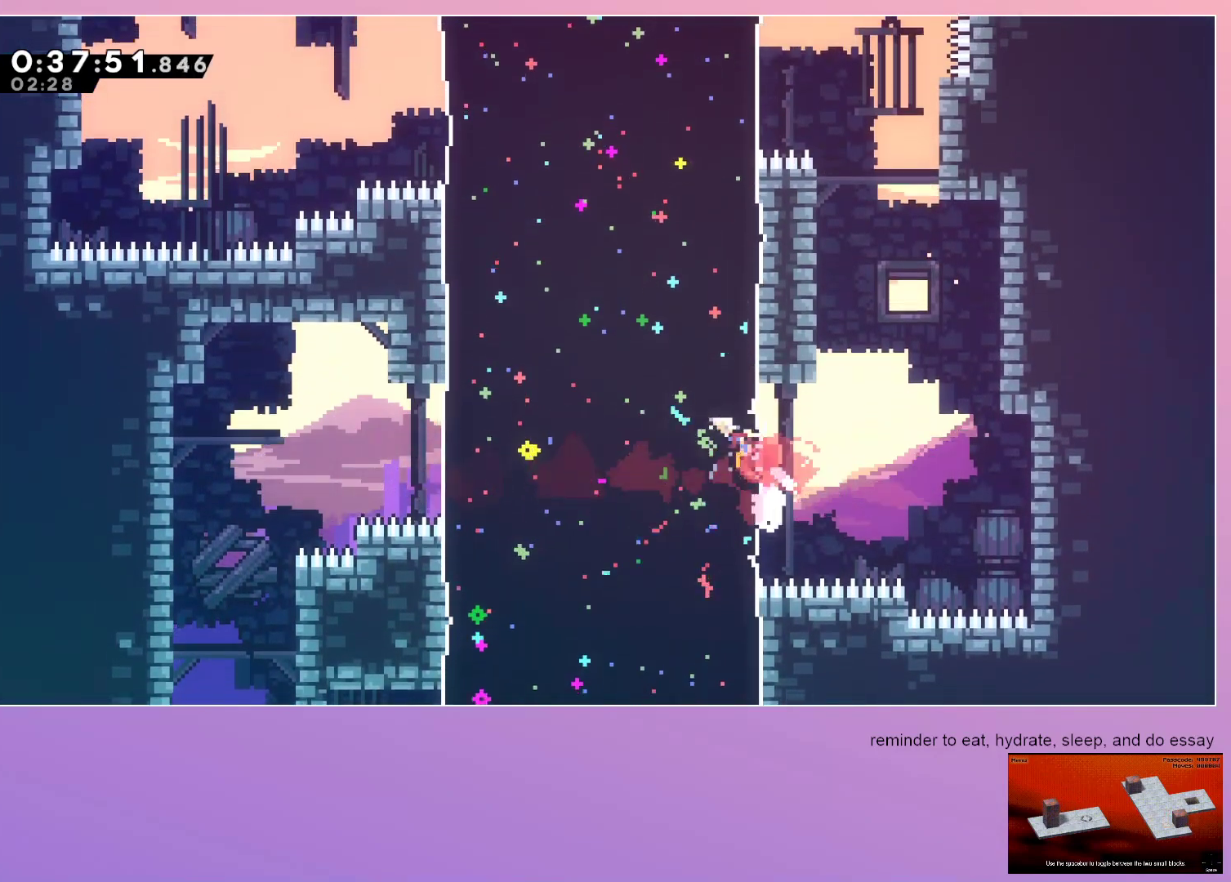
{"keys": ["left", "up"], "events": [[83, "dash", "up"]]}
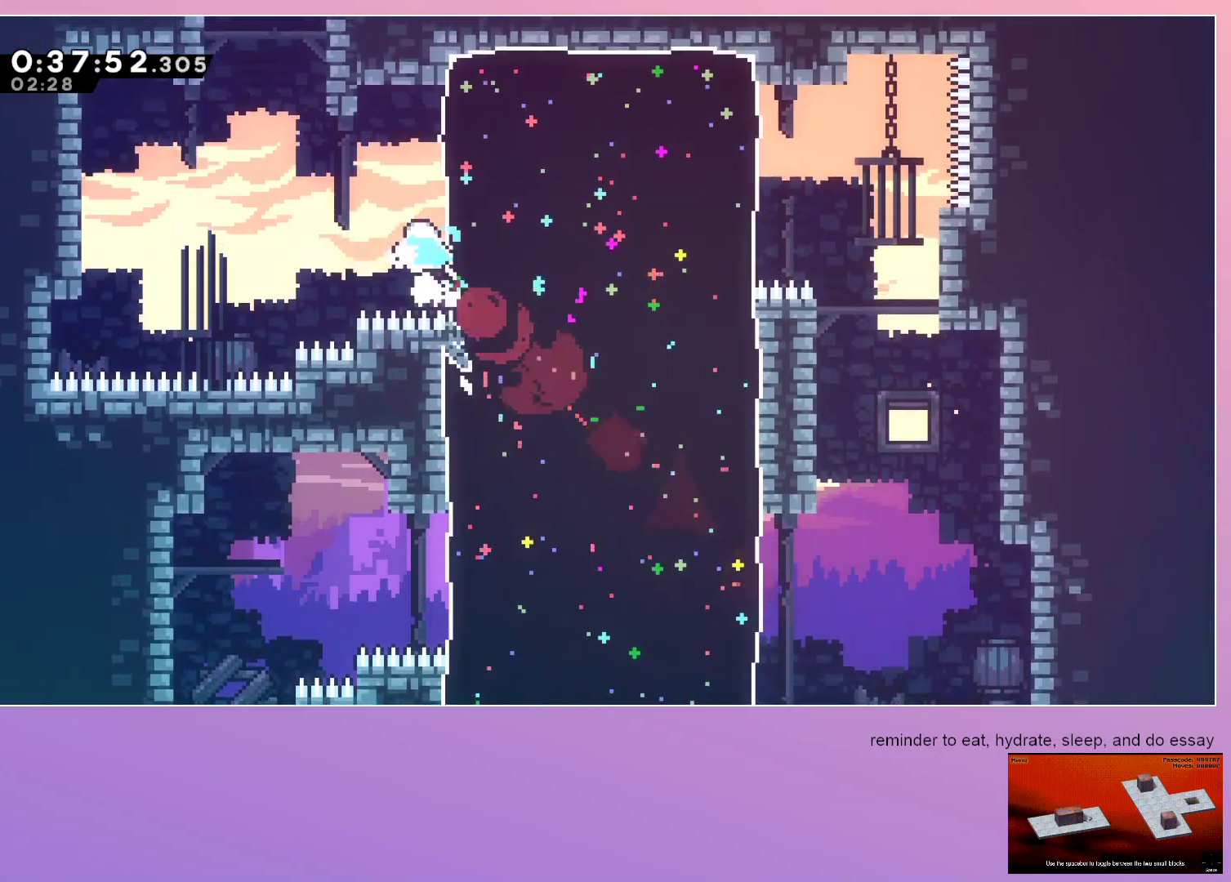
{"keys": ["up"], "events": [[200, "left", "up"], [250, "dash", "down"], [483, "dash", "up"]]}
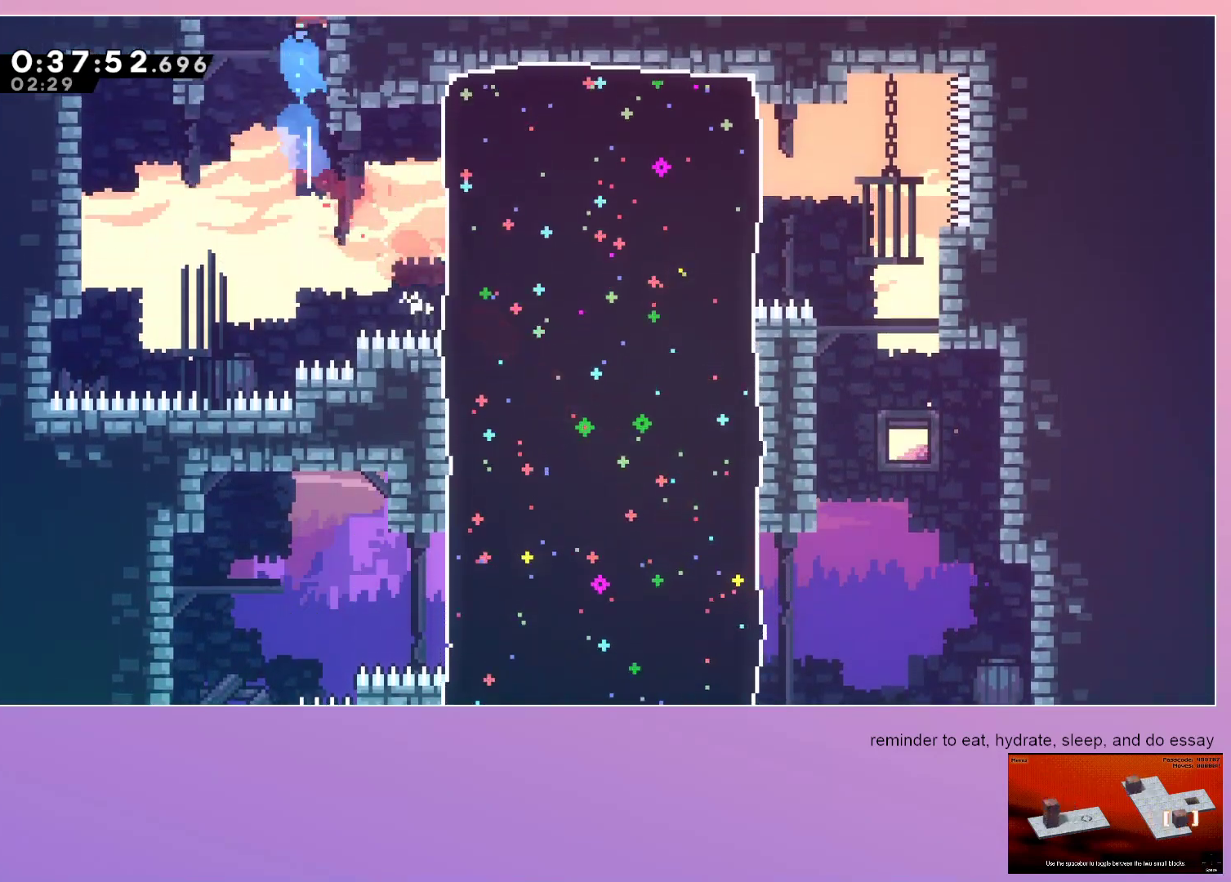
{"keys": ["up"], "events": []}
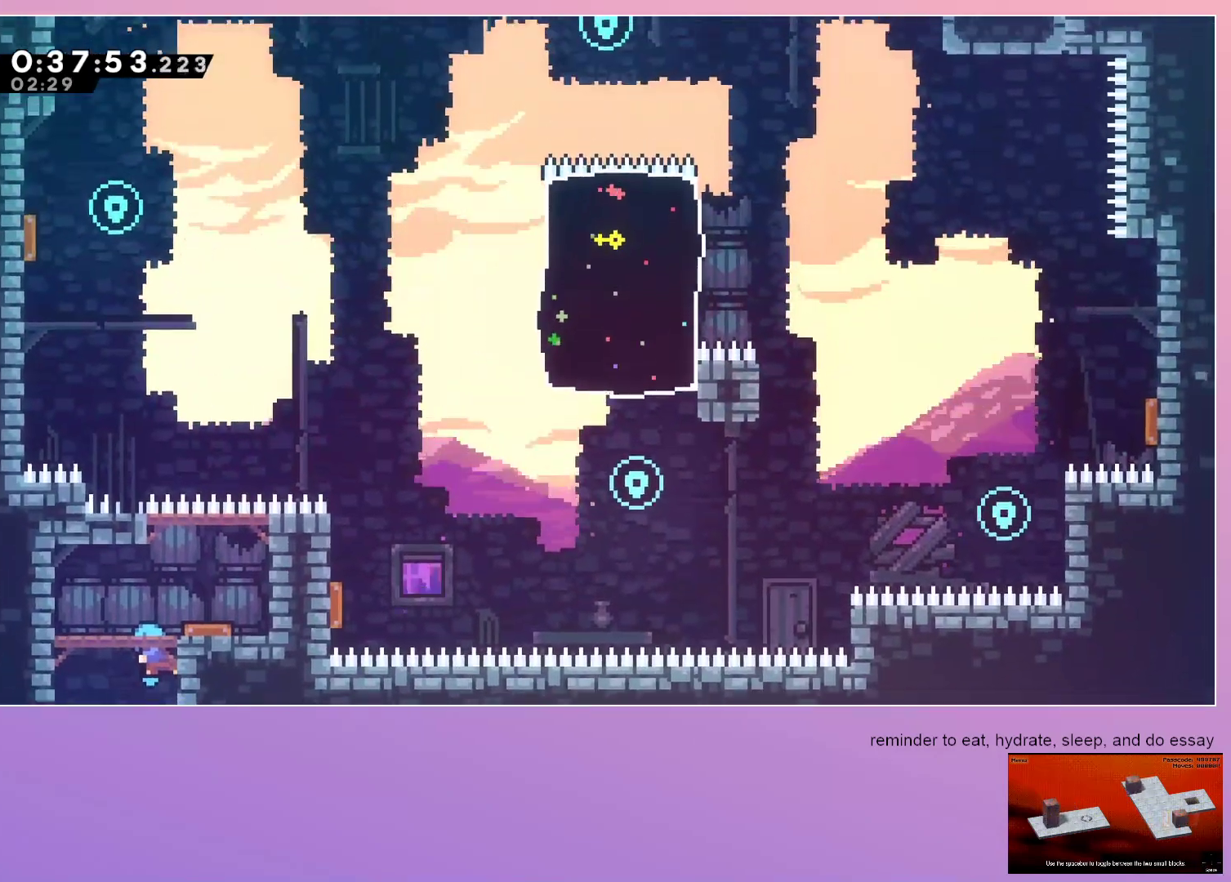
{"keys": ["dash", "up"], "events": [[367, "dash", "down"]]}
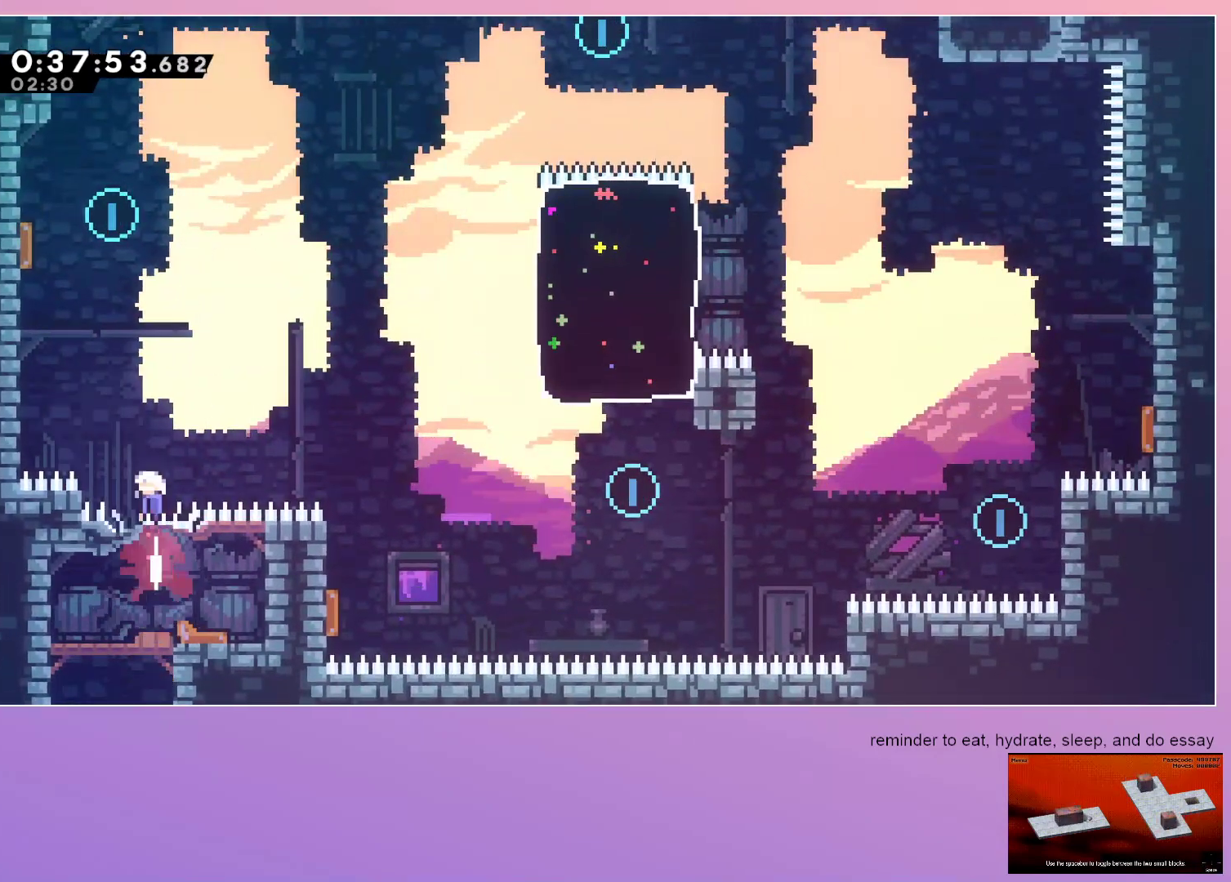
{"keys": ["right"], "events": [[100, "dash", "up"], [200, "dash", "down"], [200, "left", "down"], [400, "dash", "up"], [450, "left", "up"], [450, "up", "up"], [483, "right", "down"]]}
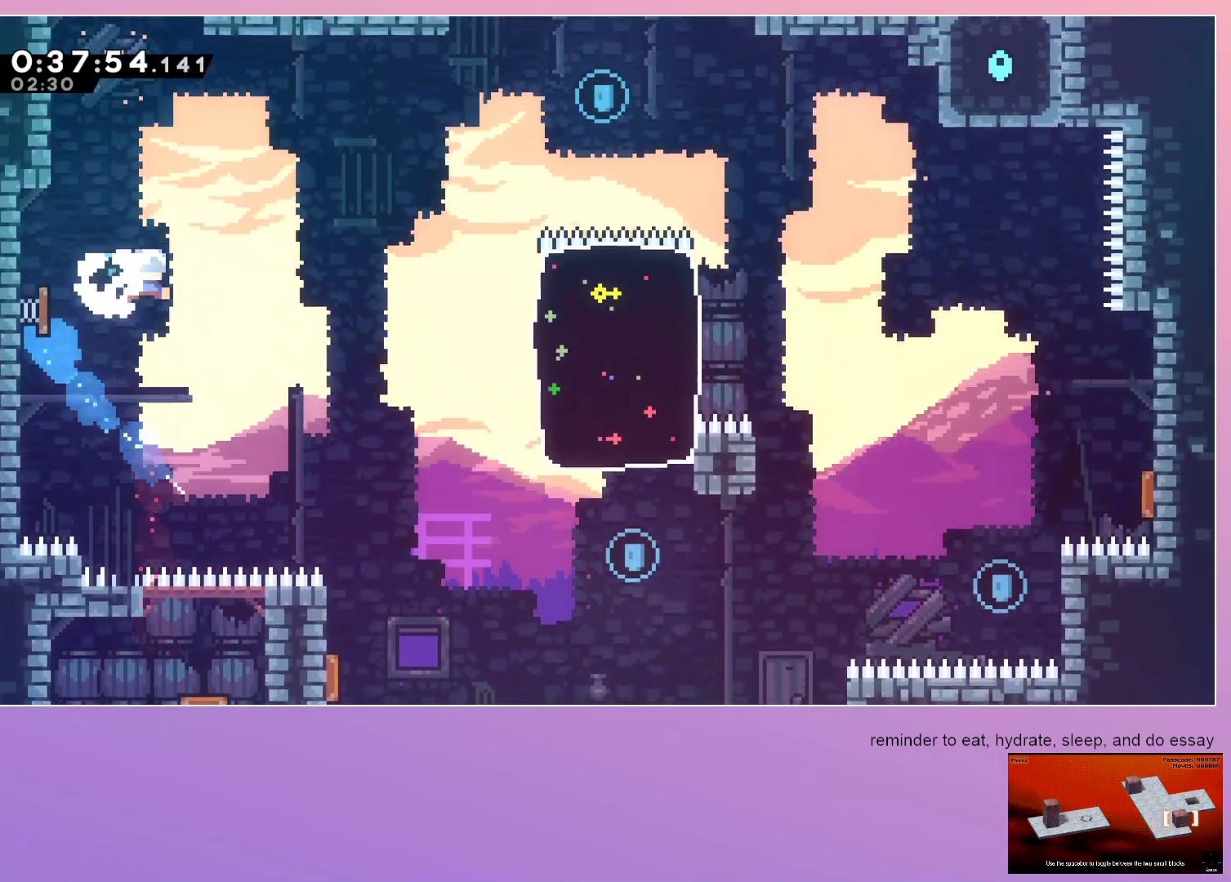
{"keys": ["dash", "down", "right"], "events": [[217, "down", "down"], [267, "dash", "down"], [400, "dash", "up"], [500, "dash", "down"]]}
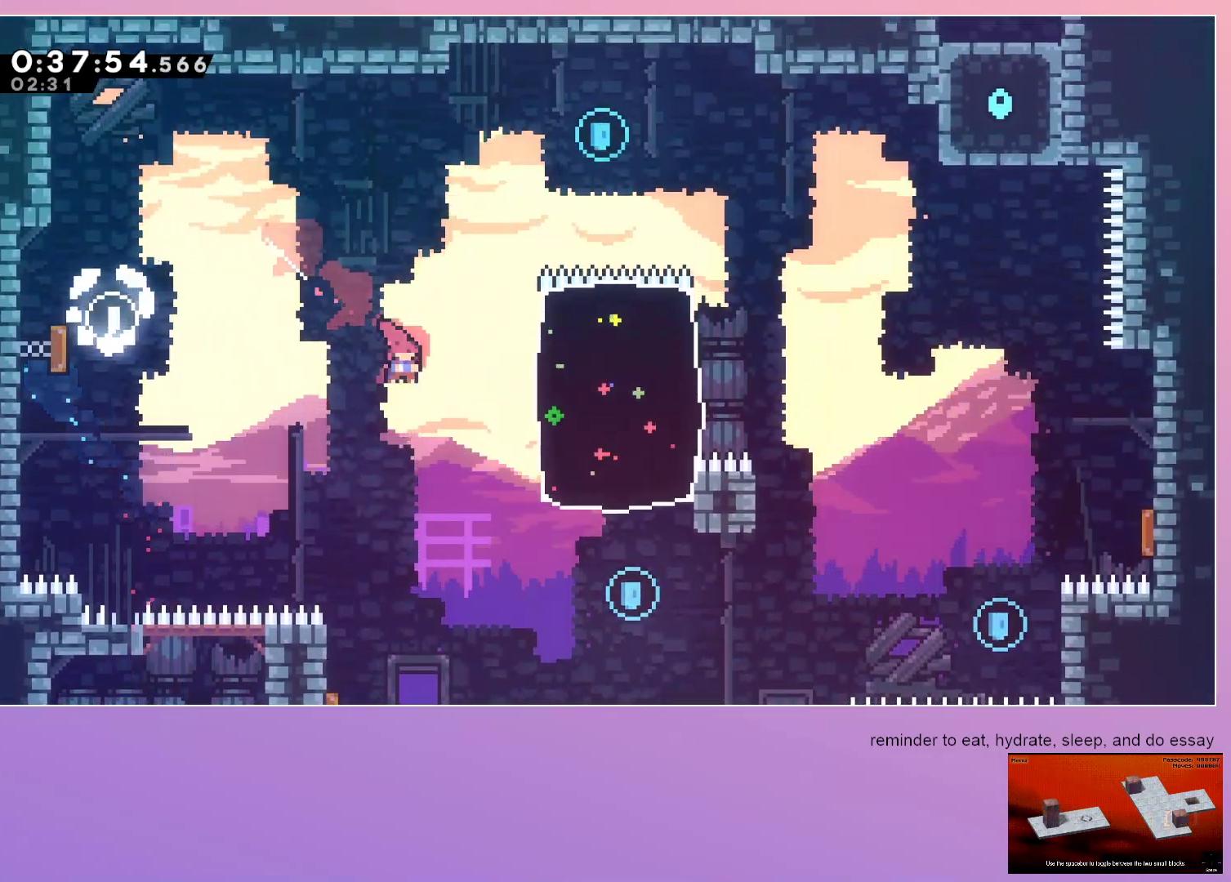
{"keys": ["dash", "up"], "events": [[183, "dash", "up"], [267, "down", "up"], [267, "right", "up"], [433, "dash", "down"], [433, "up", "down"]]}
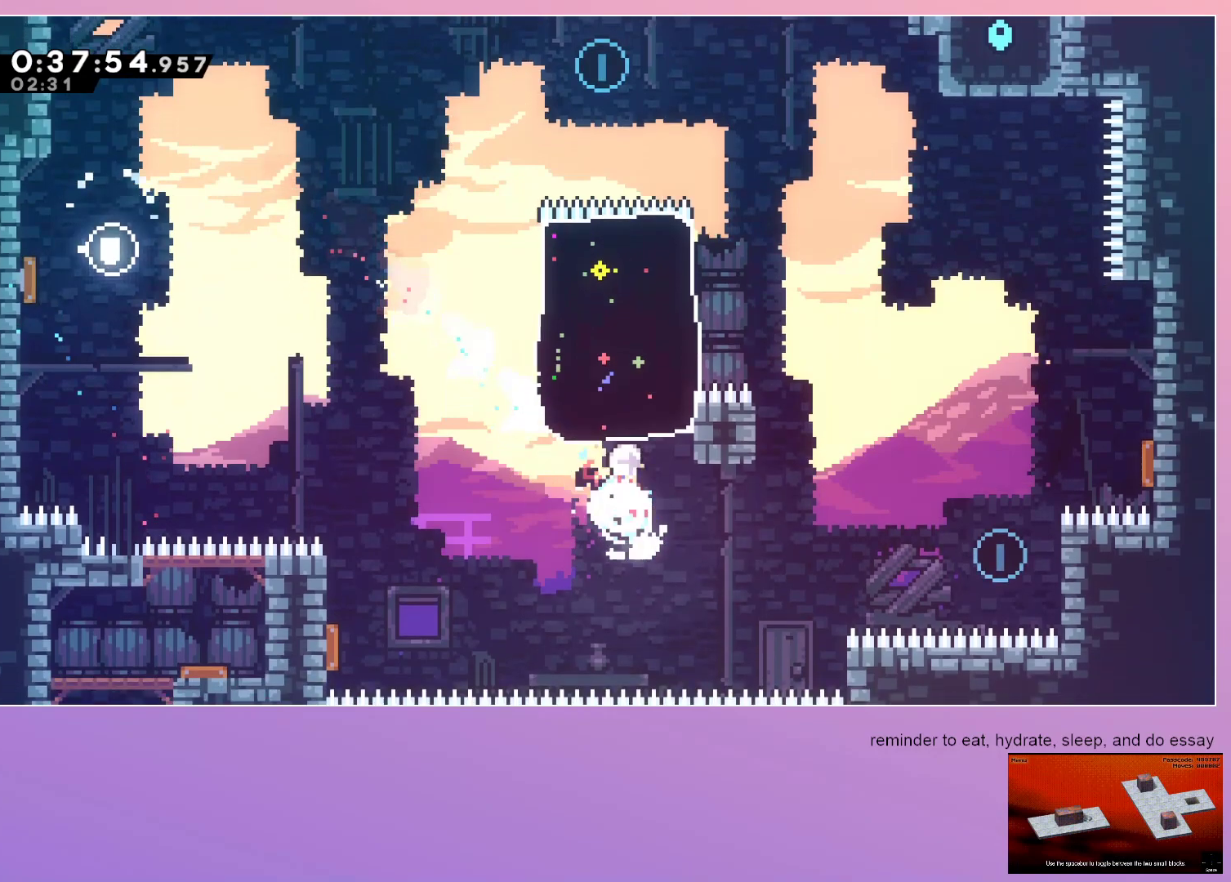
{"keys": ["right"], "events": [[67, "up", "up"], [117, "dash", "up"], [350, "right", "down"]]}
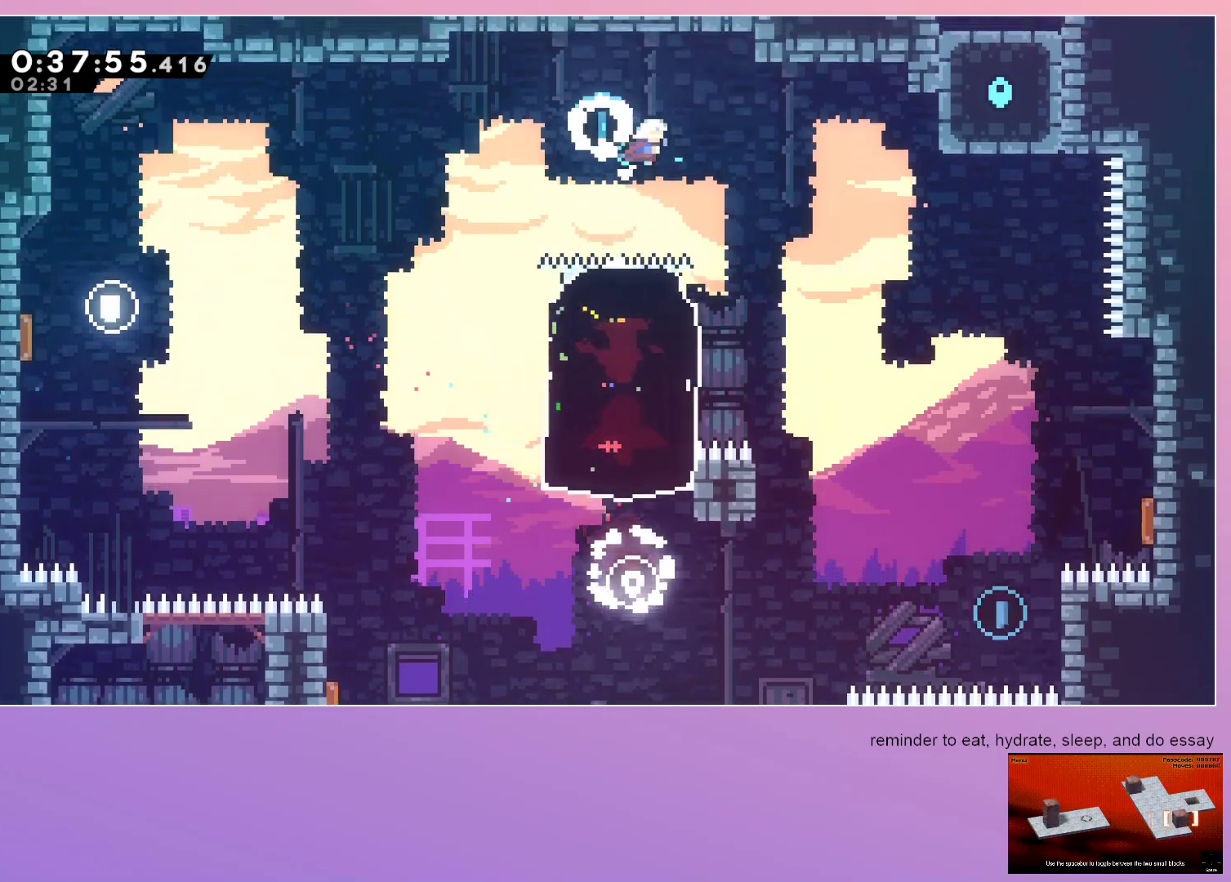
{"keys": ["down", "right"], "events": [[33, "down", "down"], [67, "dash", "down"], [217, "dash", "up"]]}
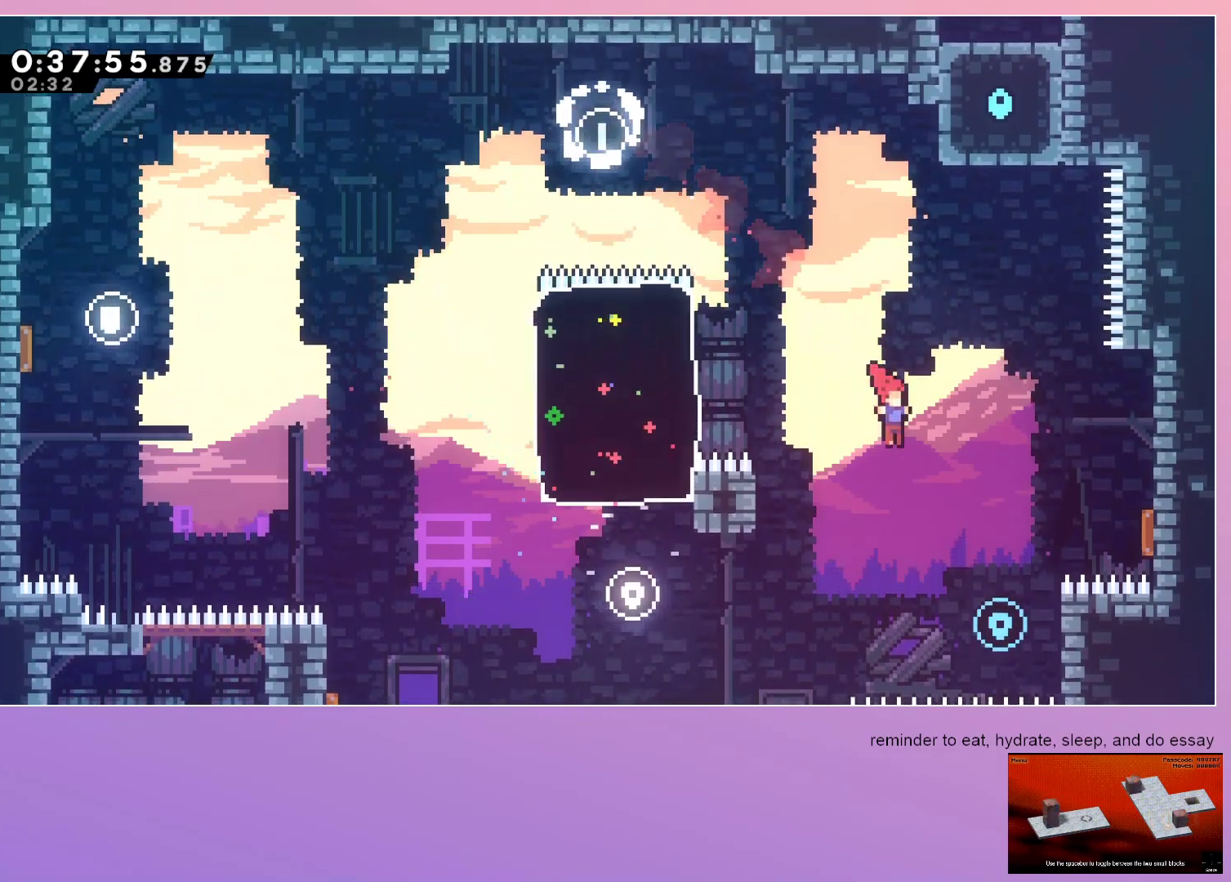
{"keys": ["right"], "events": [[150, "down", "up"], [283, "dash", "down"], [283, "up", "down"], [467, "dash", "up"], [467, "up", "up"]]}
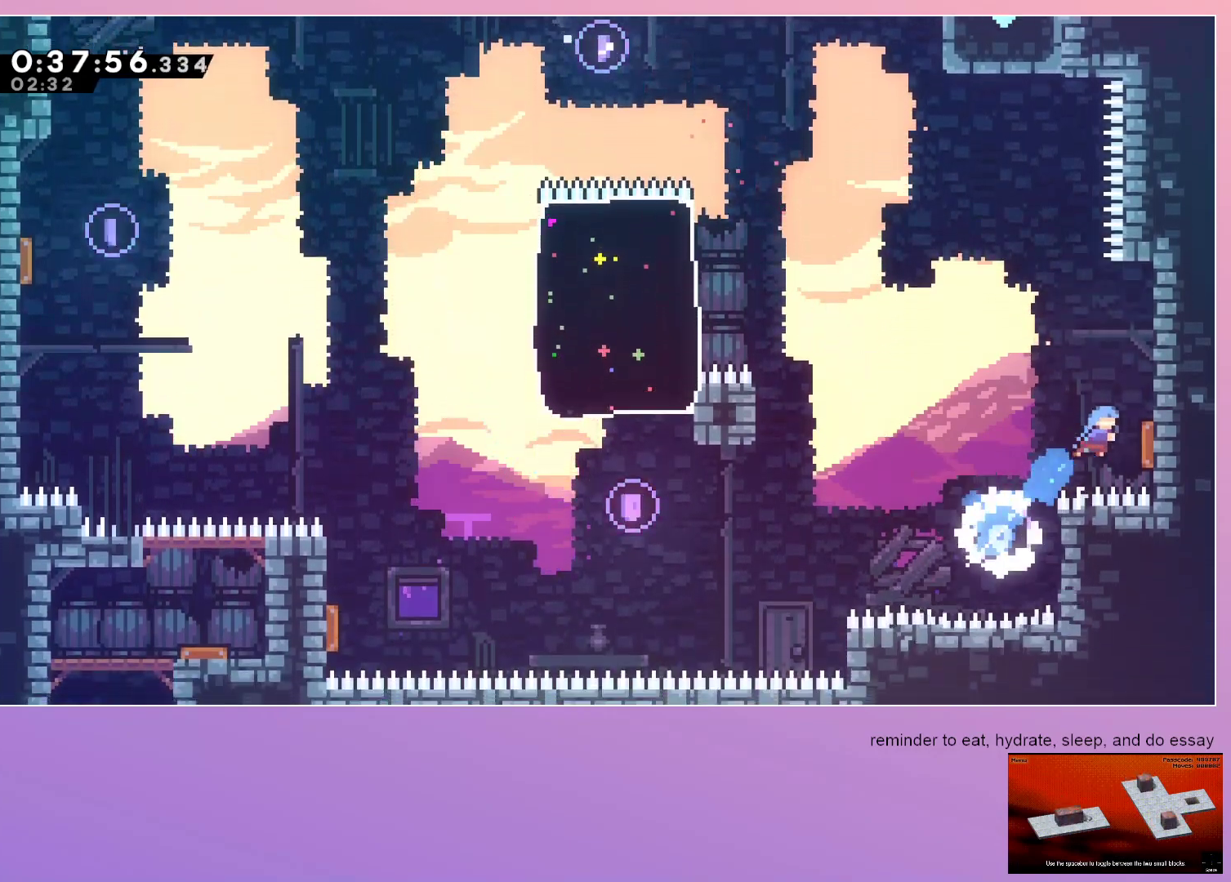
{"keys": ["dash", "up"], "events": [[100, "right", "up"], [483, "dash", "down"], [483, "up", "down"]]}
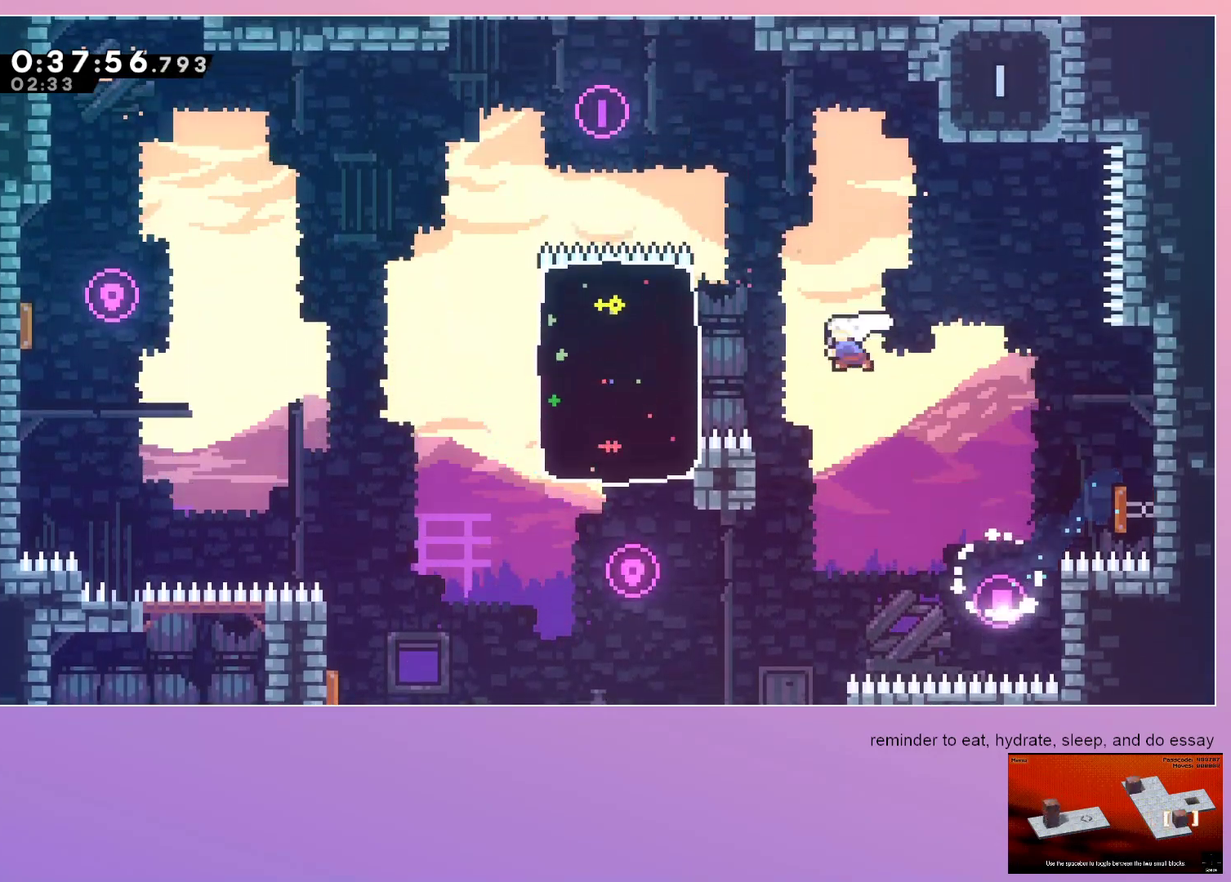
{"keys": ["grab", "right", "up"], "events": [[133, "dash", "up"], [267, "left", "down"], [350, "left", "up"], [400, "right", "down"], [500, "grab", "down"]]}
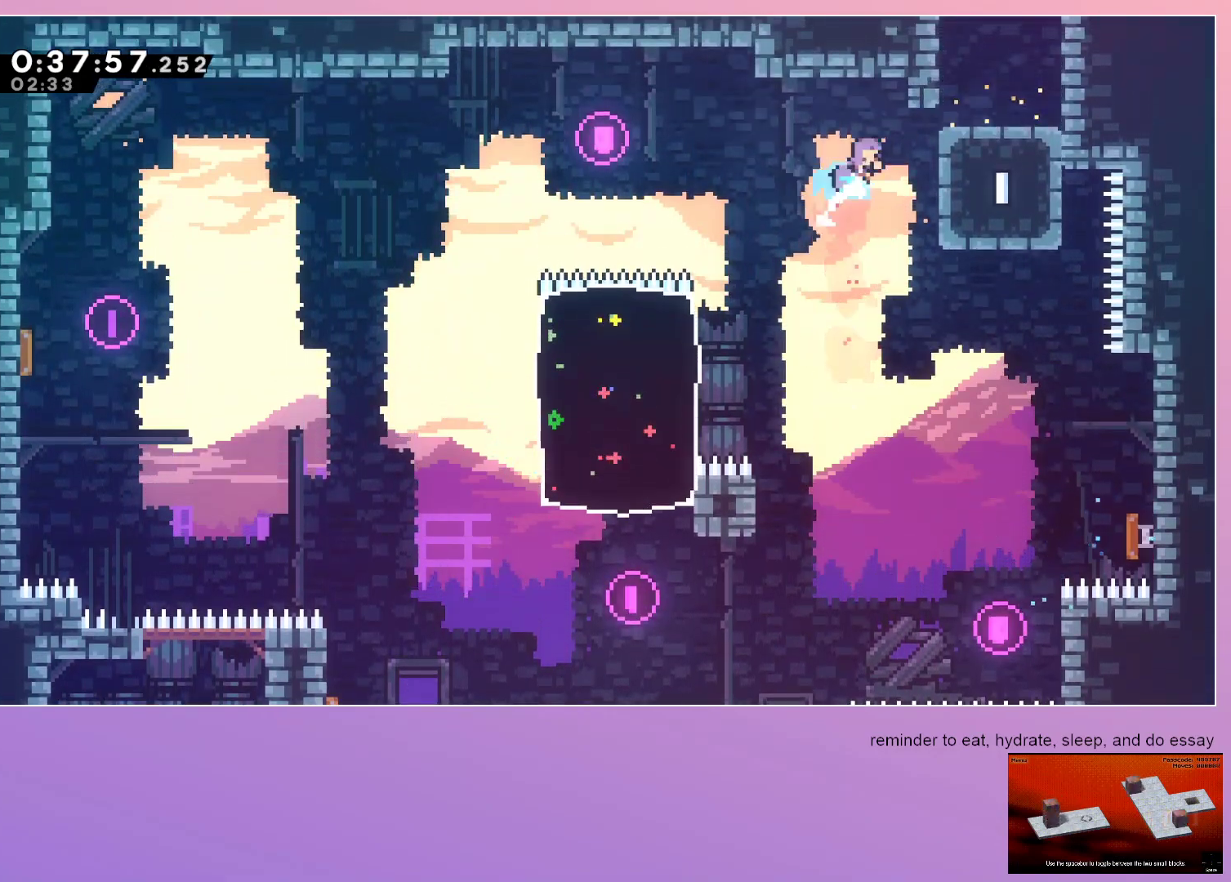
{"keys": ["grab", "jump", "right"], "events": [[133, "jump", "down"], [133, "up", "up"]]}
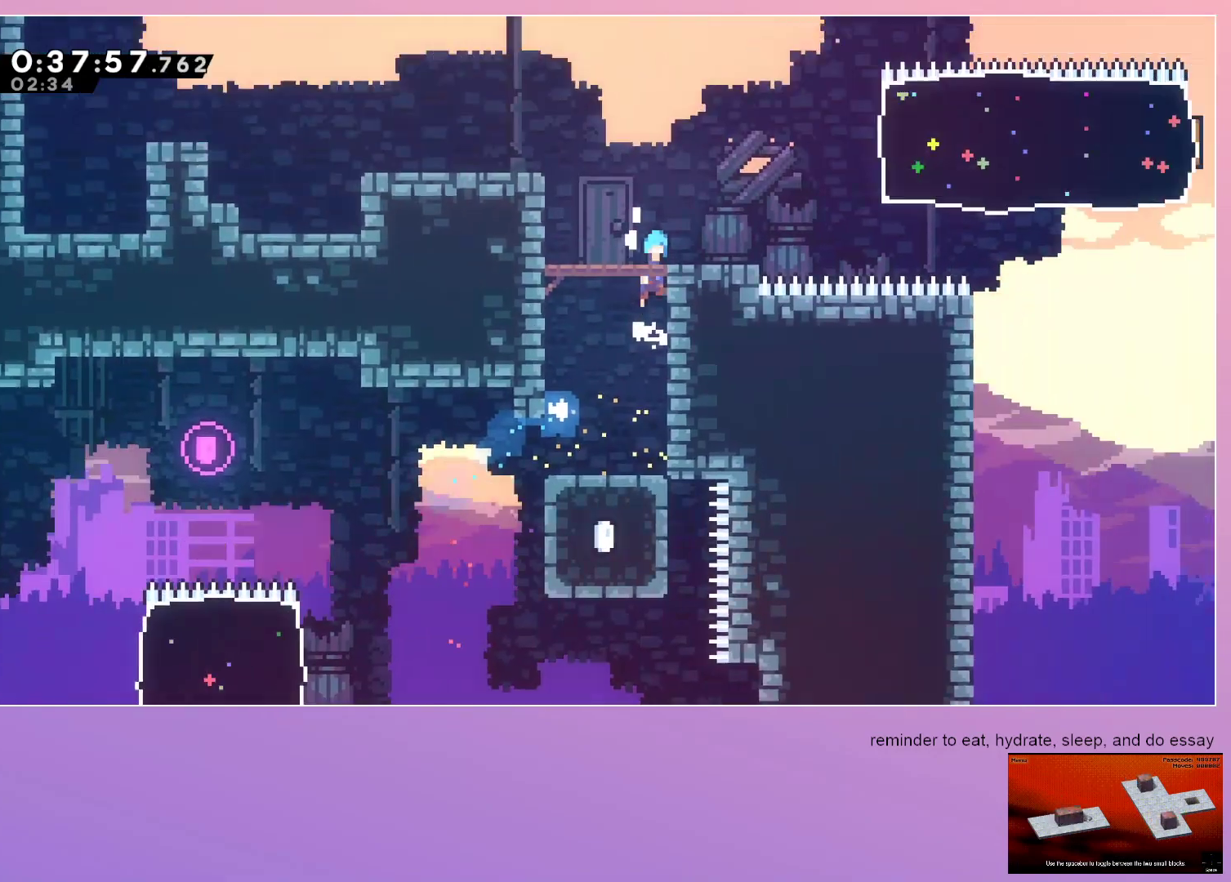
{"keys": [], "events": [[117, "jump", "up"], [150, "grab", "up"], [150, "right", "up"]]}
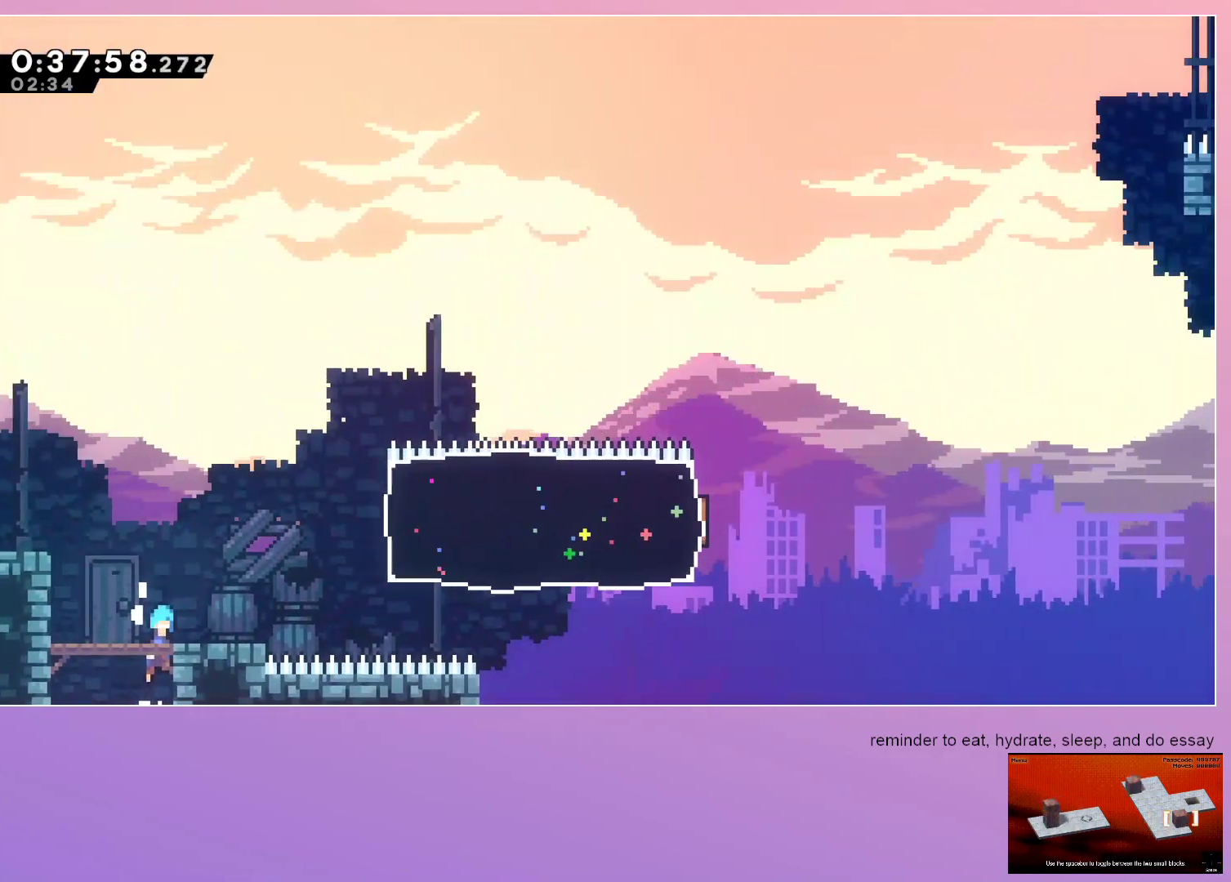
{"keys": ["dash", "grab", "left"], "events": [[33, "grab", "down"], [33, "jump", "down"], [33, "left", "down"], [367, "dash", "down"], [500, "jump", "up"]]}
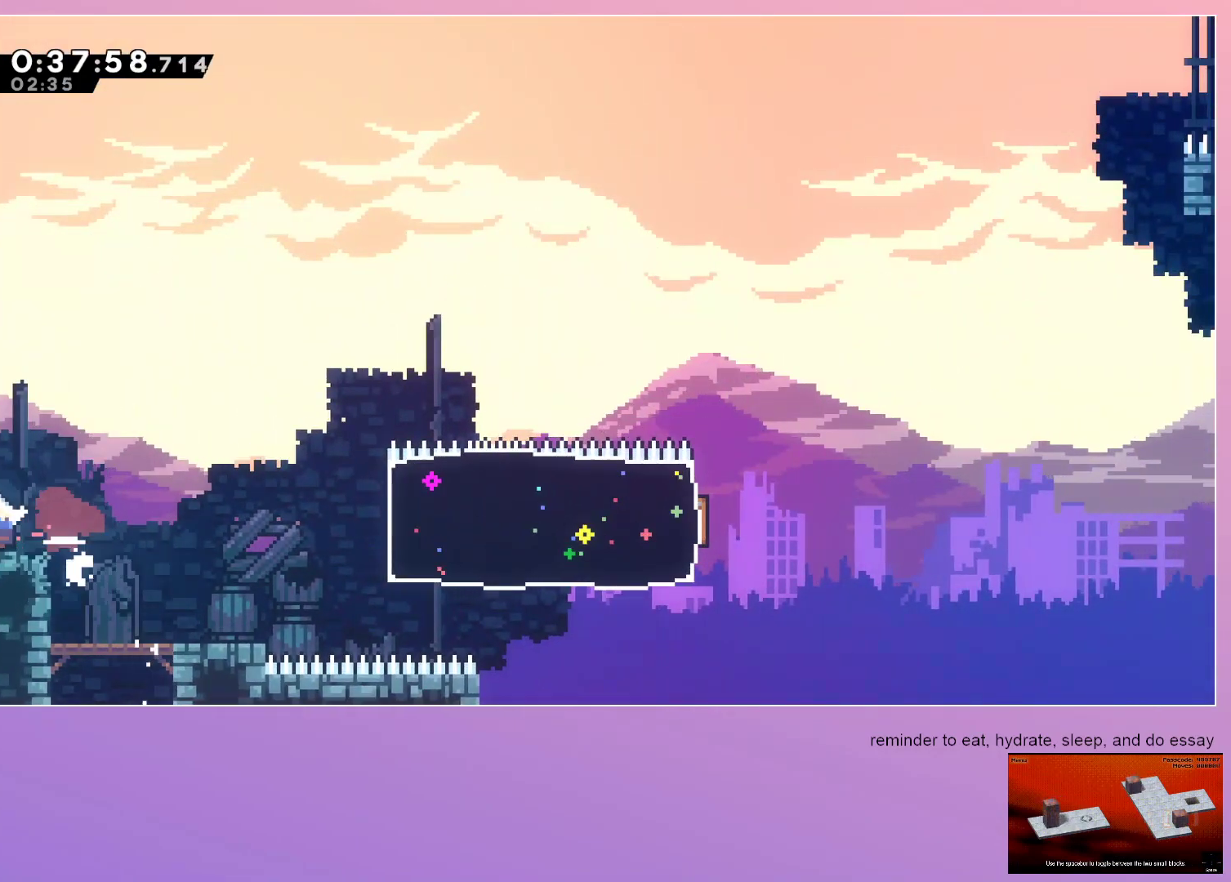
{"keys": ["left"], "events": [[50, "dash", "up"], [467, "grab", "up"]]}
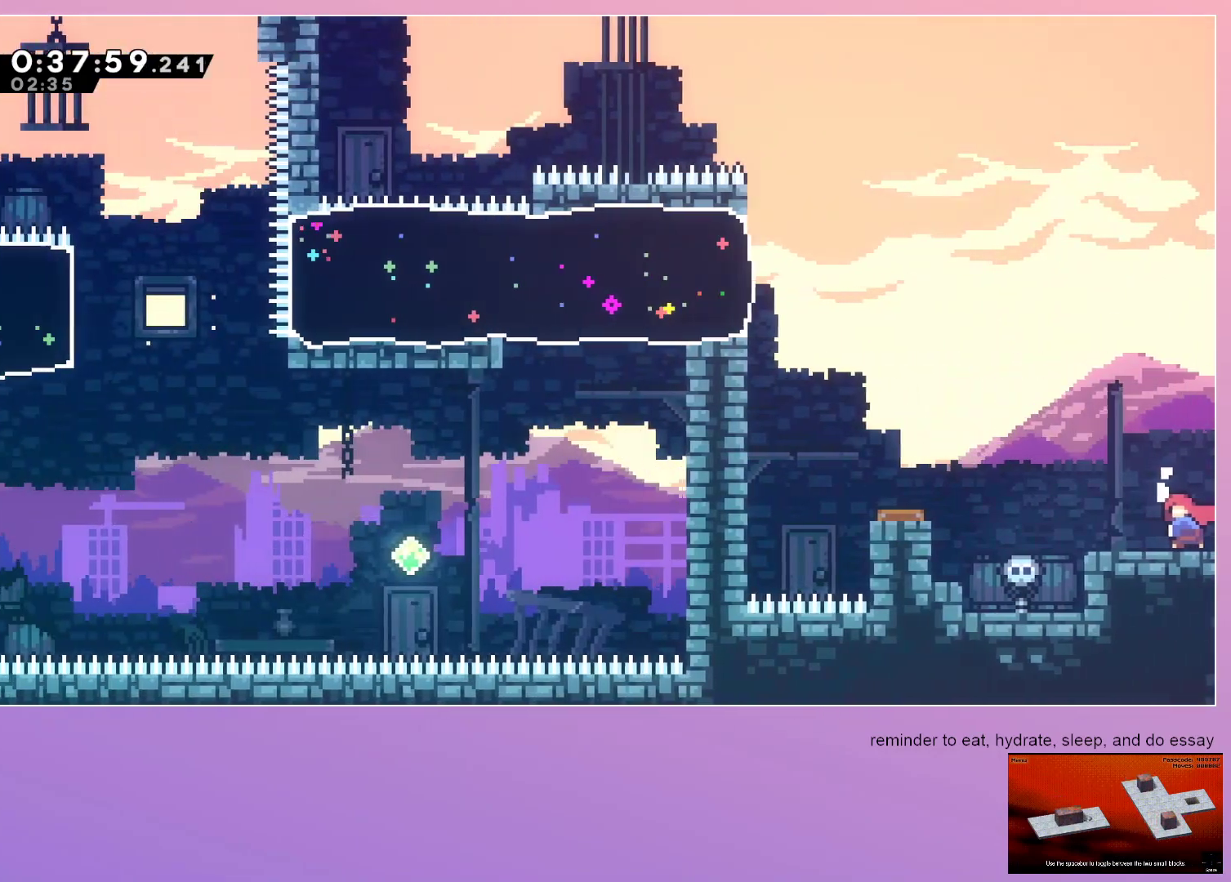
{"keys": ["dash", "jump", "left", "up"], "events": [[150, "jump", "down"], [433, "dash", "down"], [433, "up", "down"]]}
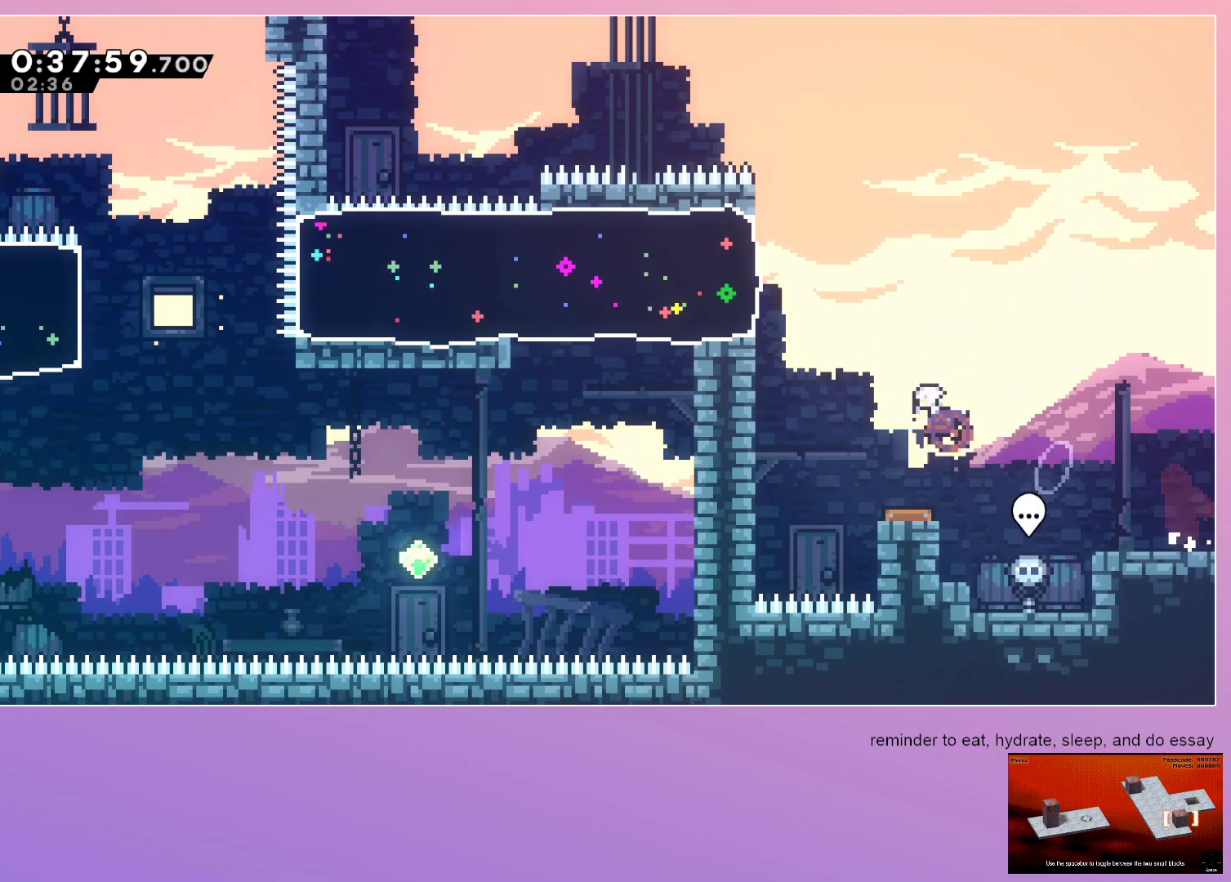
{"keys": ["left"], "events": [[83, "up", "up"], [133, "dash", "up"], [217, "dash", "down"], [317, "jump", "up"], [350, "dash", "up"]]}